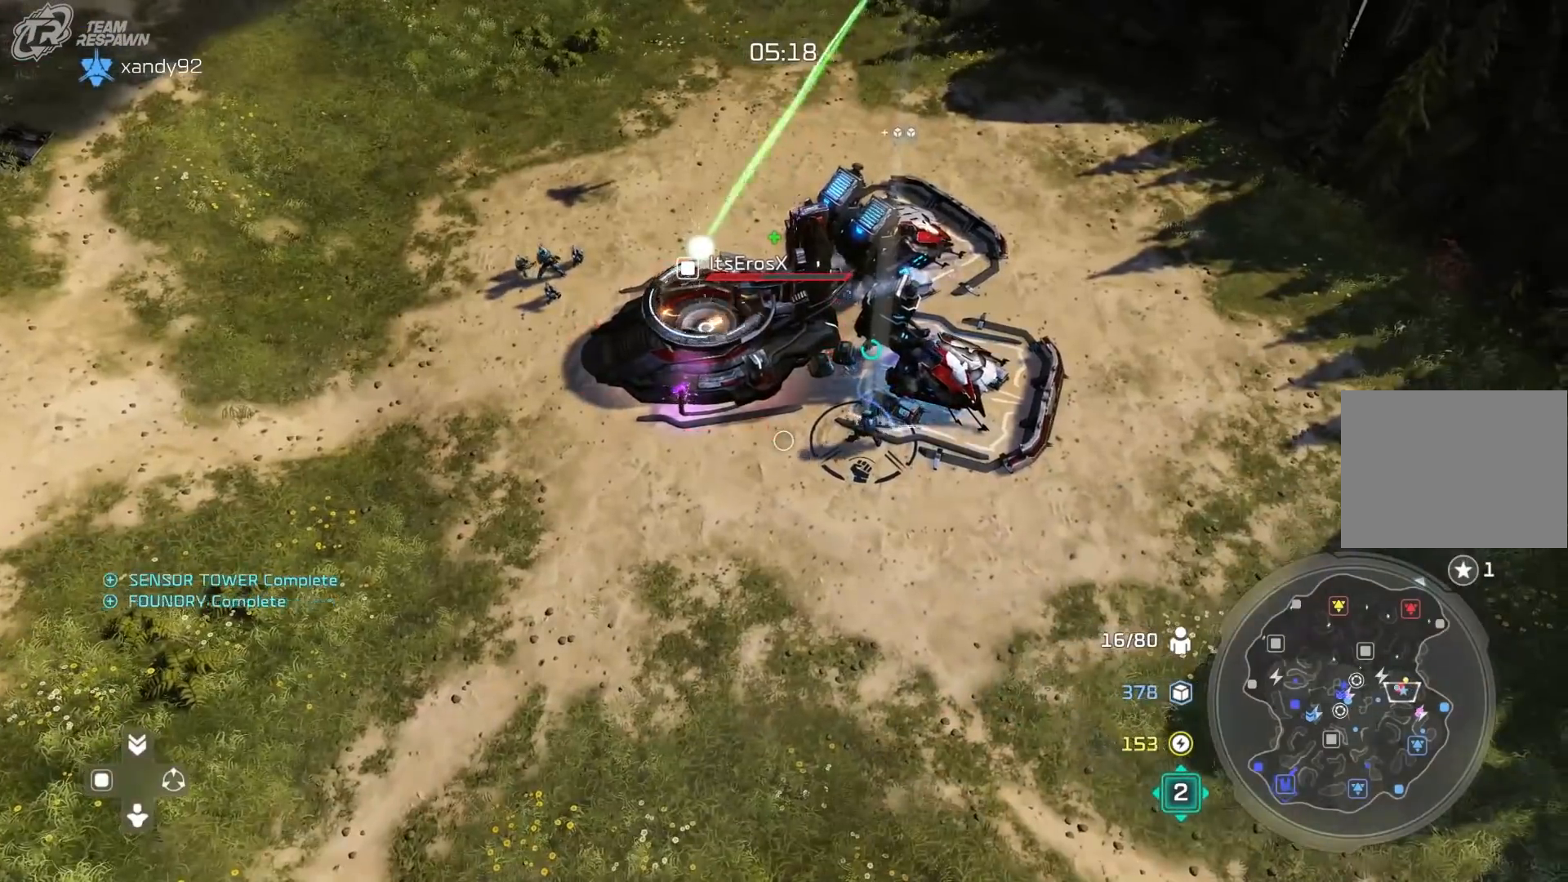
Gameplay with a controller (Xbox layout); each line is a JSON object with the inputs held at the frame after it. "events" lists button and stick changes between this image and that frame as [ms after this image, input, new state], when the widget could be followed in between. Not read: DPAD_RIGHT HOME L2 L3 R3 SELECT.
{"buttons": [], "left_stick": "up-left", "right_stick": "center", "events": [[433, "left_stick", "up-left"]]}
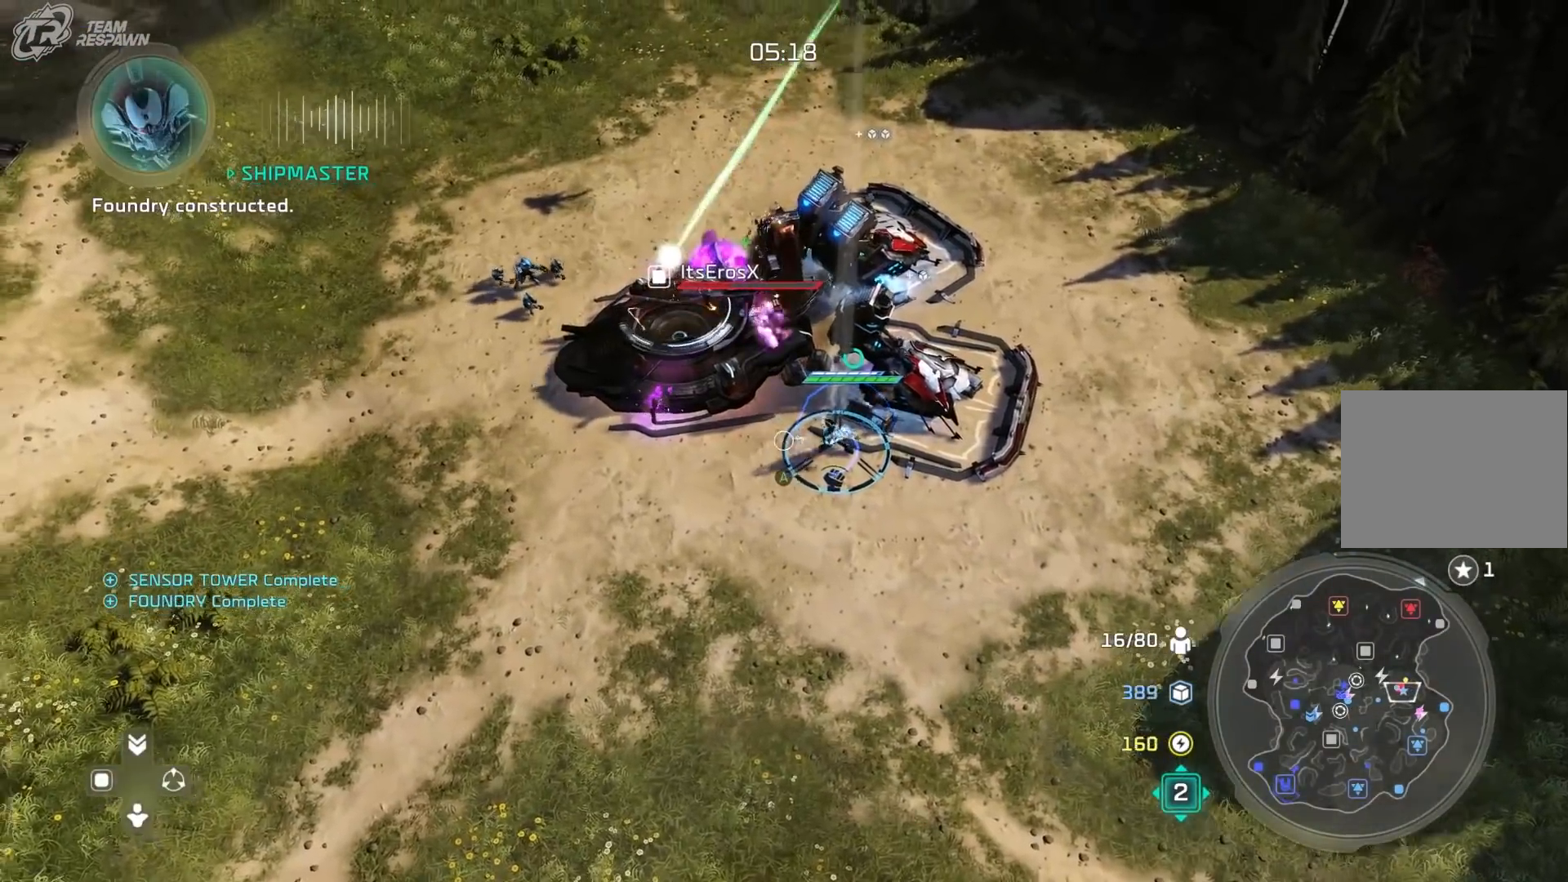
{"buttons": ["B"], "left_stick": "up-right", "right_stick": "center"}
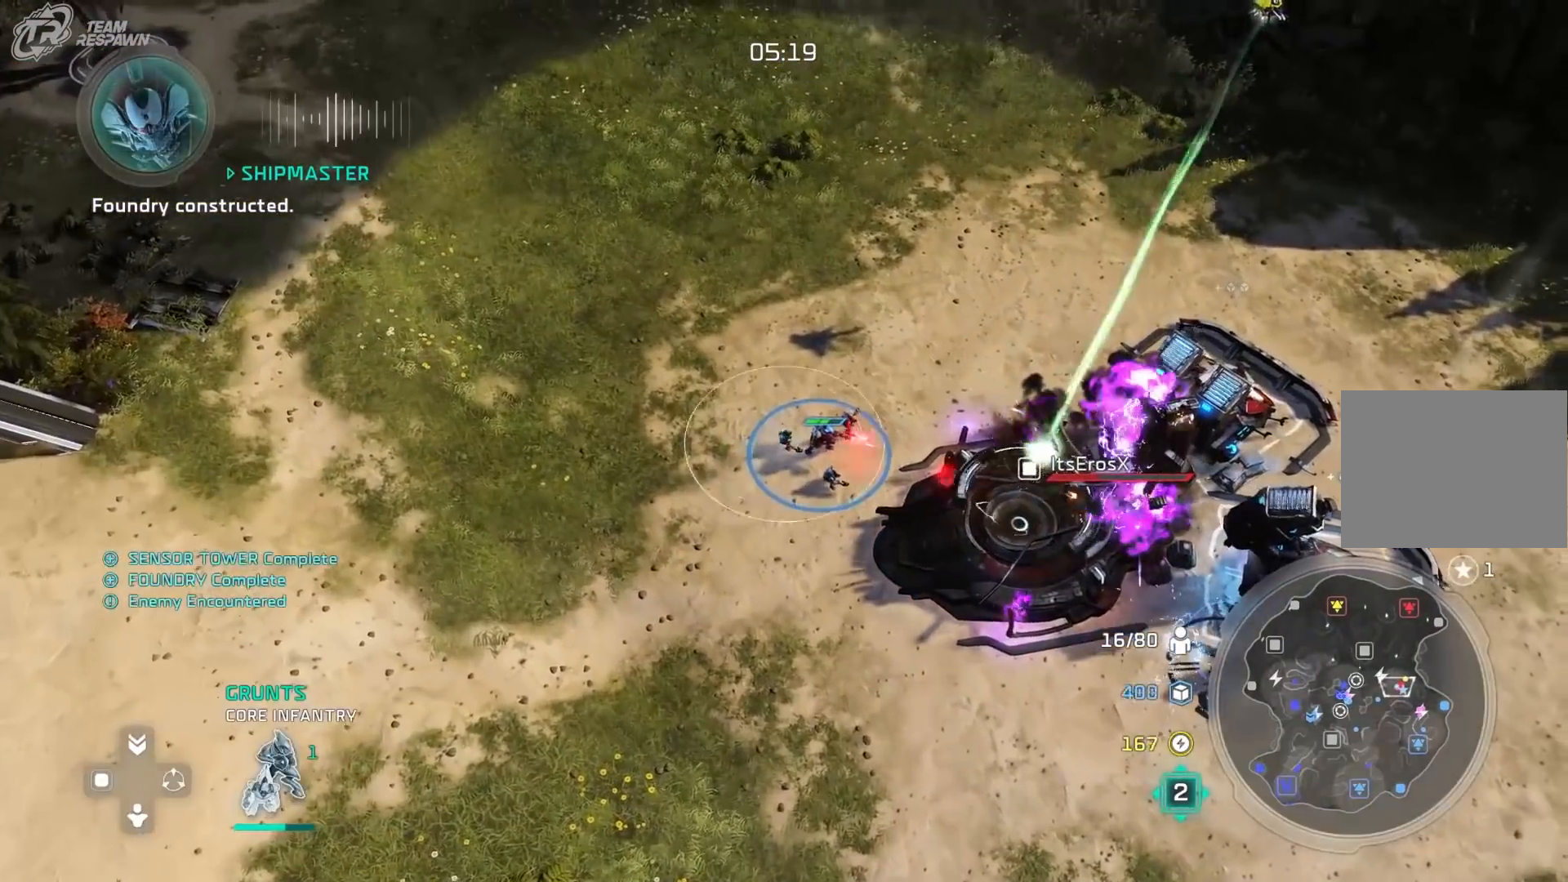
{"buttons": ["X"], "left_stick": "center", "right_stick": "center", "events": [[33, "B", "up"], [100, "X", "down"], [133, "left_stick", "center"], [200, "X", "up"], [300, "X", "down"], [333, "left_stick", "up-right"], [367, "X", "up"], [467, "X", "down"], [467, "left_stick", "center"]]}
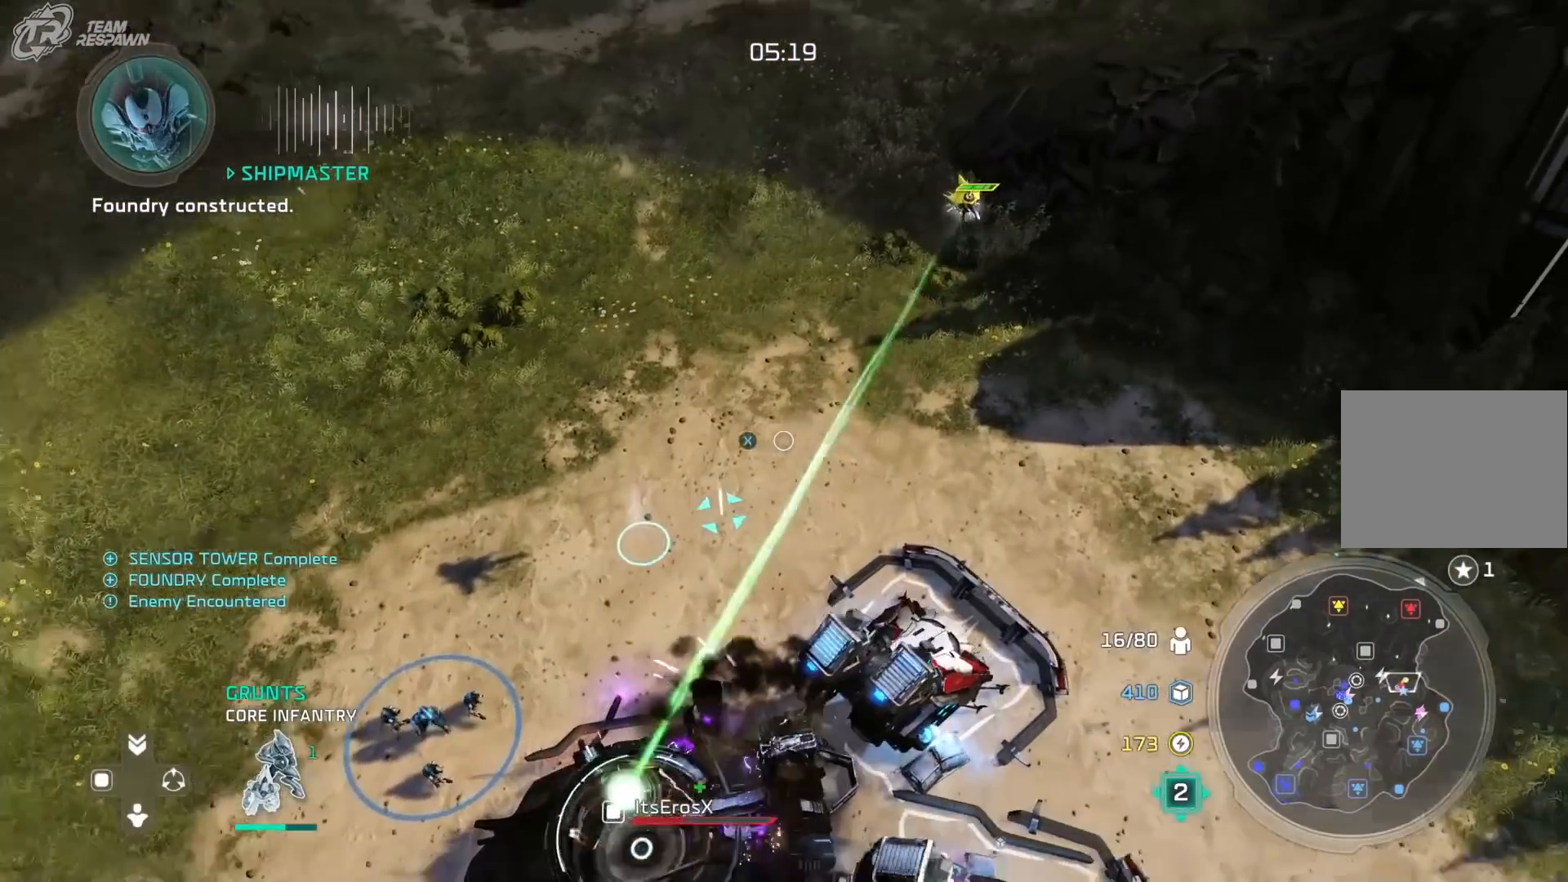
{"buttons": [], "left_stick": "up-left", "right_stick": "center", "events": [[67, "X", "up"], [67, "left_stick", "right"], [167, "X", "down"], [233, "X", "up"], [267, "left_stick", "center"], [367, "X", "down"], [400, "left_stick", "up-left"], [467, "X", "up"]]}
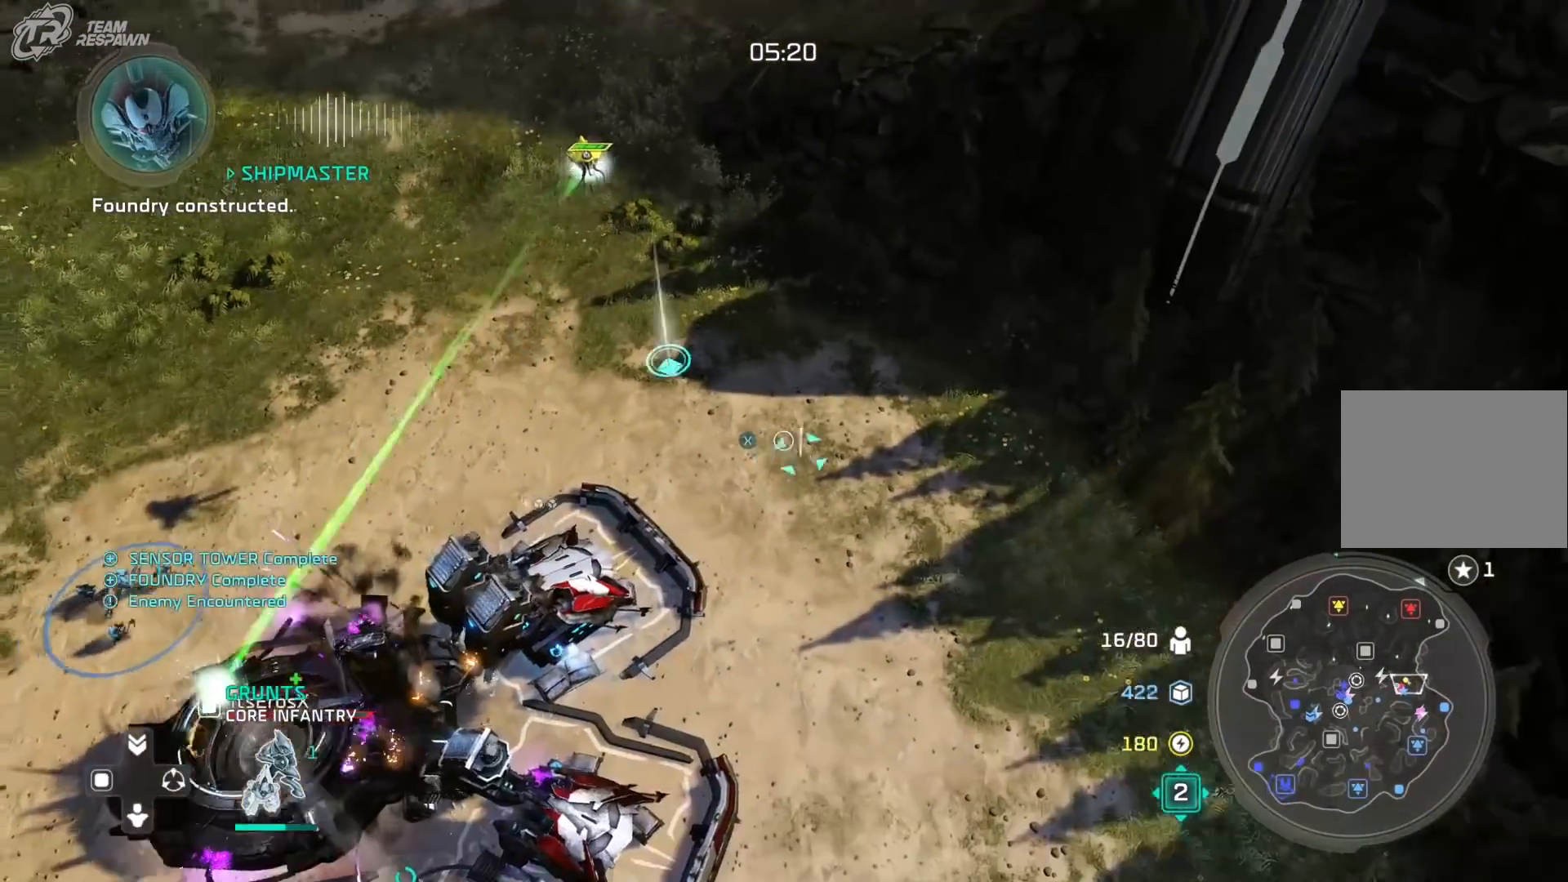
{"buttons": [], "left_stick": "center", "right_stick": "center", "events": [[133, "left_stick", "center"], [300, "X", "down"], [400, "X", "up"], [433, "left_stick", "right"], [500, "left_stick", "center"]]}
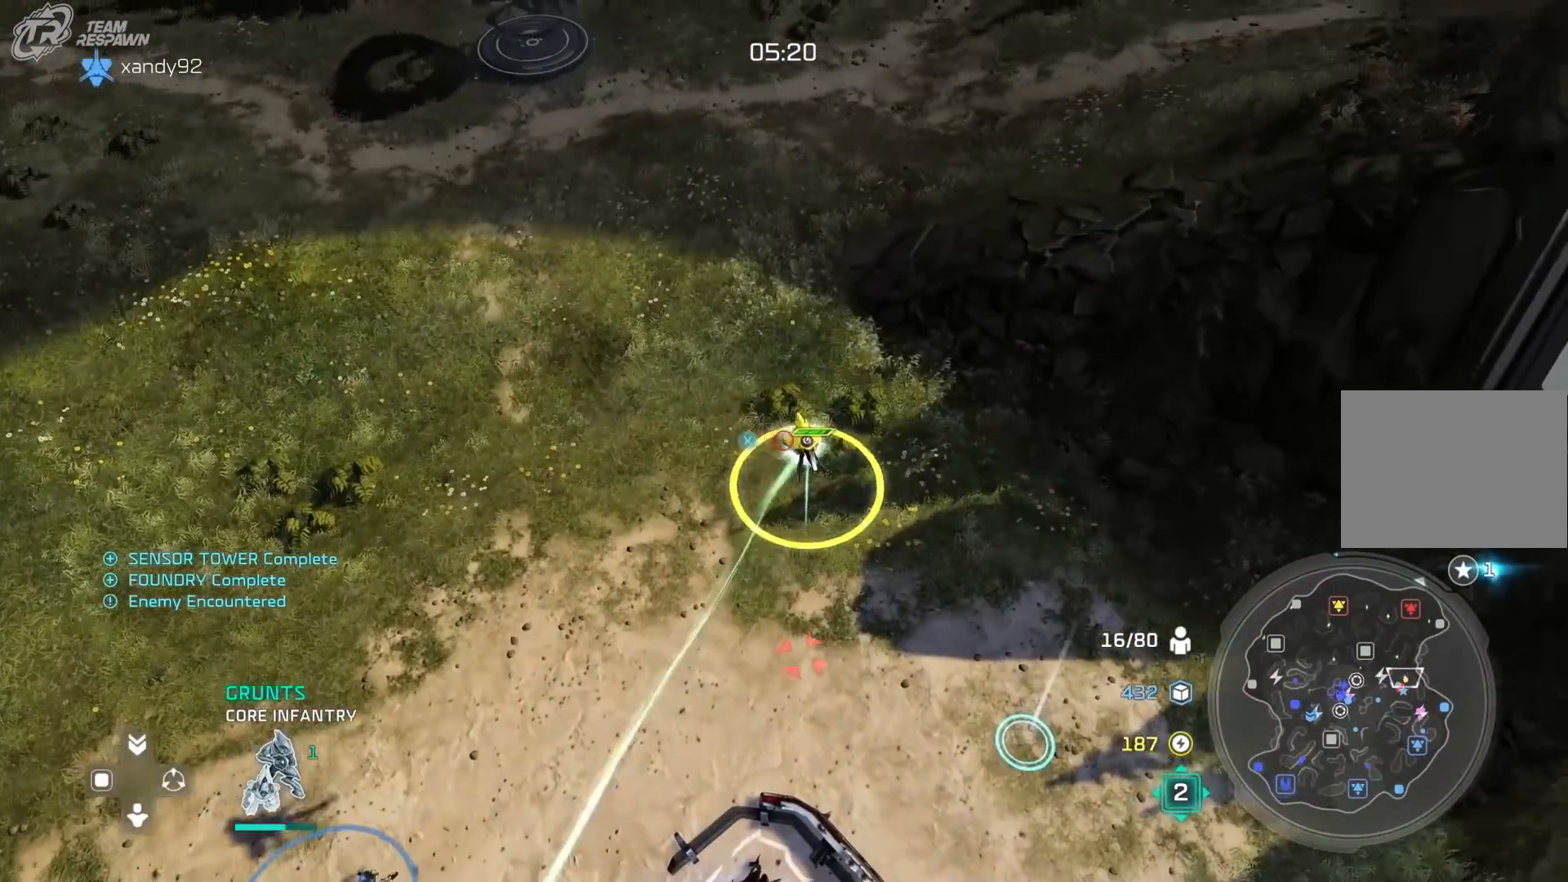
{"buttons": [], "left_stick": "center", "right_stick": "center", "events": [[67, "X", "down"], [133, "X", "up"]]}
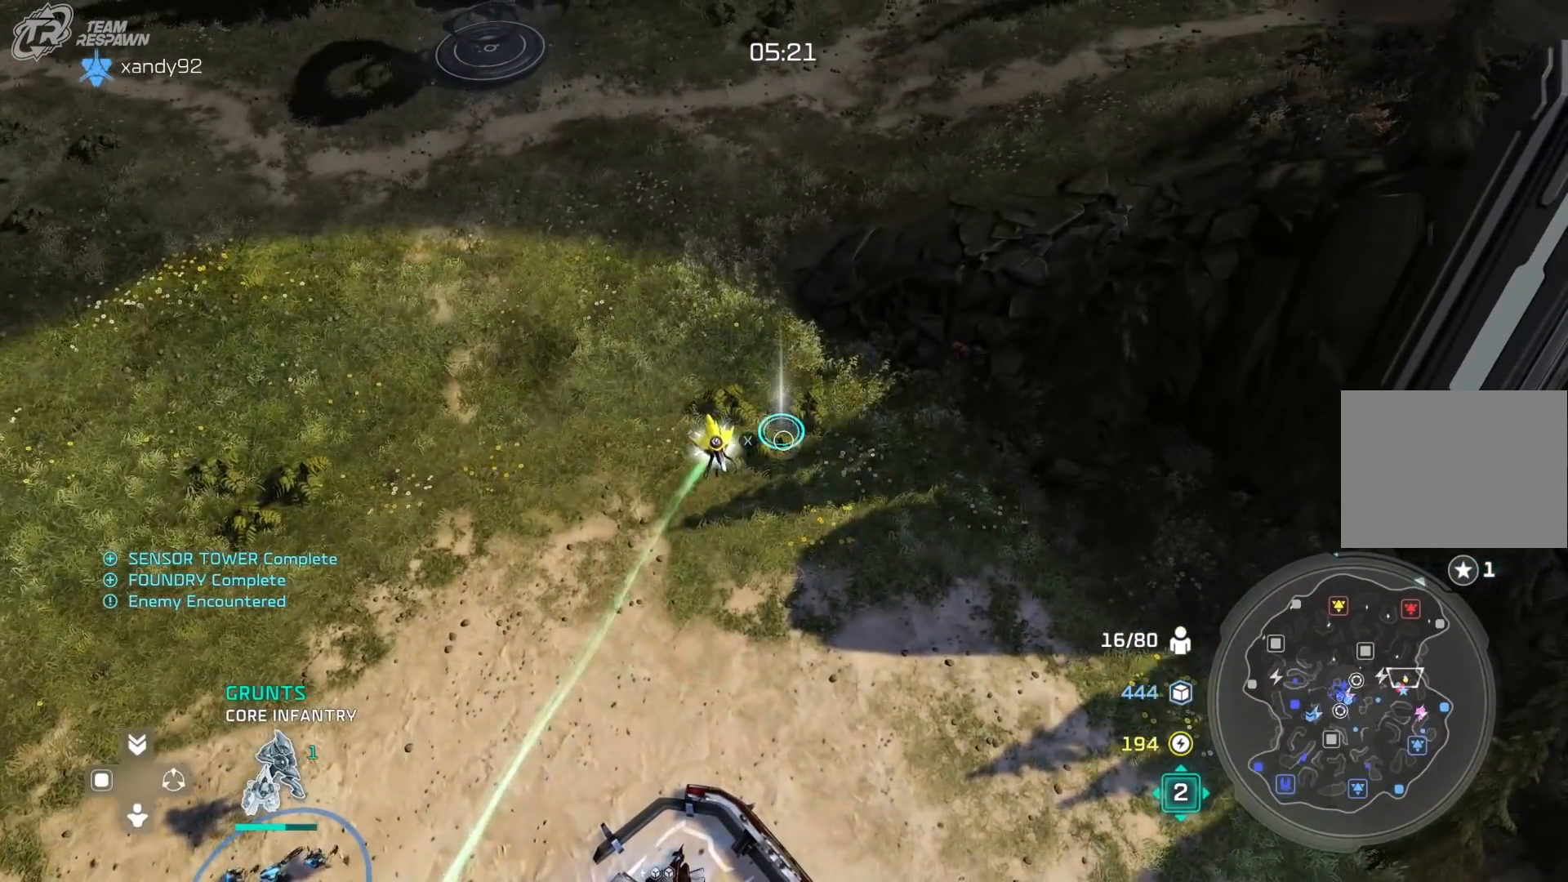
{"buttons": [], "left_stick": "down-left", "right_stick": "center", "events": [[67, "X", "down"], [133, "X", "up"], [400, "left_stick", "down-left"]]}
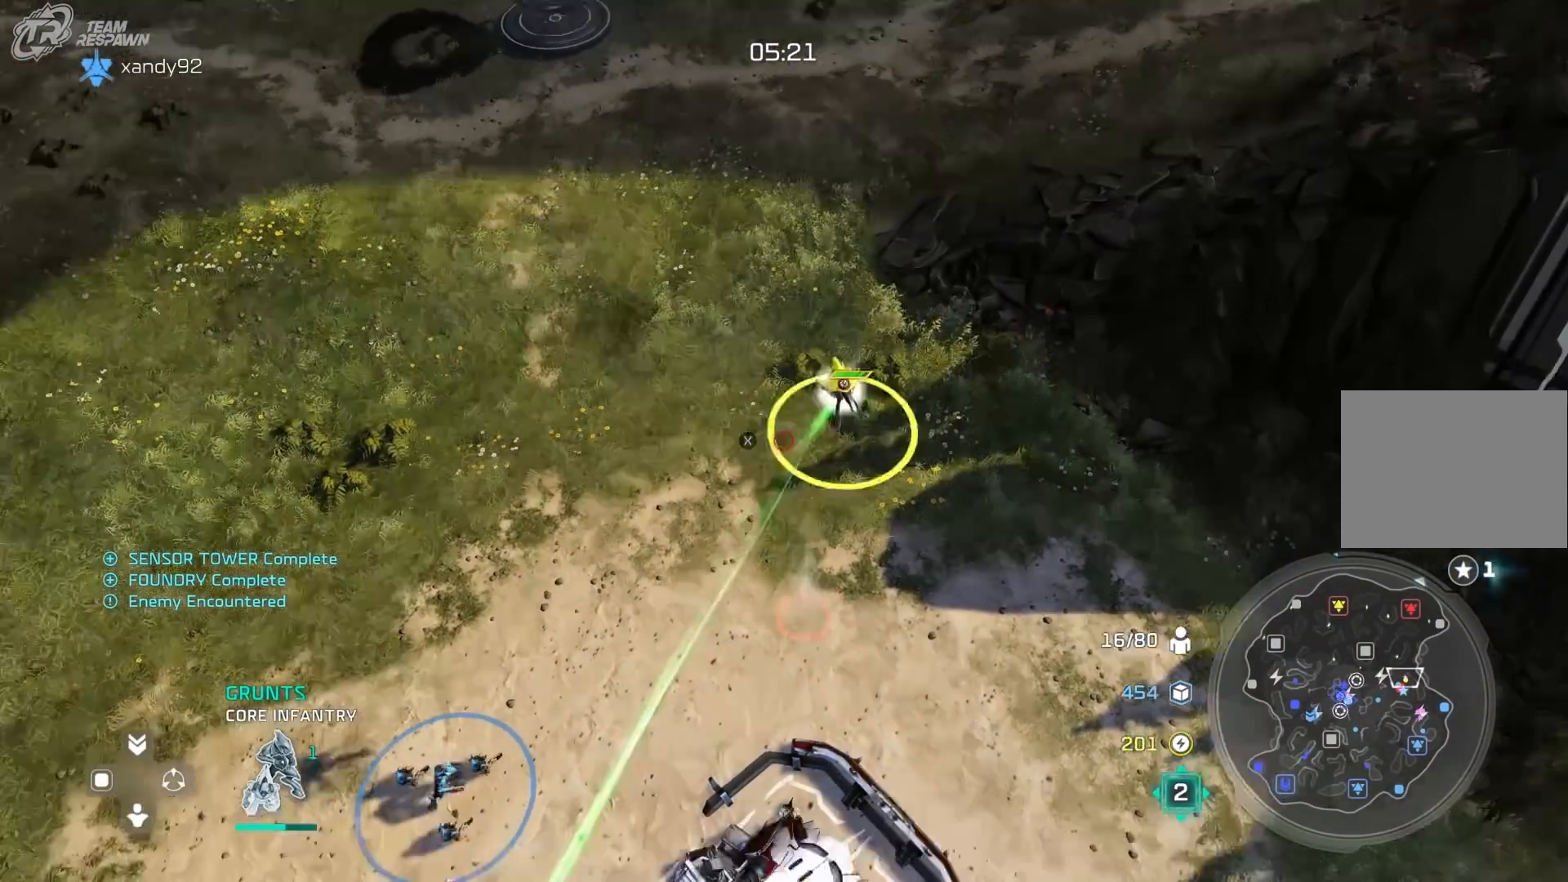
{"buttons": [], "left_stick": "left", "right_stick": "center", "events": [[100, "B", "down"], [100, "Y", "down"], [167, "Y", "up"], [200, "left_stick", "center"], [233, "B", "up"], [300, "B", "down"], [333, "left_stick", "left"], [367, "B", "up"]]}